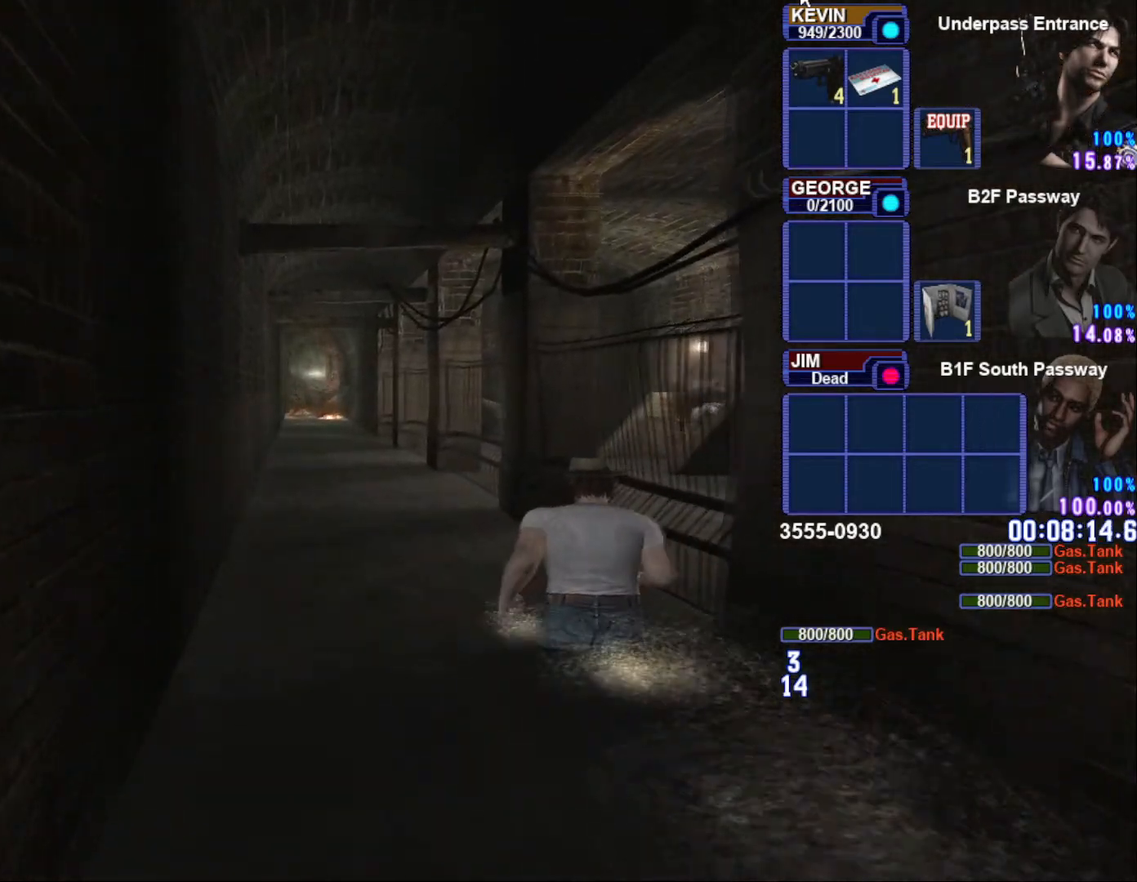
Gameplay with a controller (PlayStation layout); each line is a JSON object with the inputs held at the frame after it. "button_events" lists button changes between this image and that frame as [ms after this image, input, new state], when the widget could be followed in between (sticks are given only as held states). Not read: L2.
{"buttons": ["SQUARE"], "left_stick": "up", "right_stick": "center", "button_events": []}
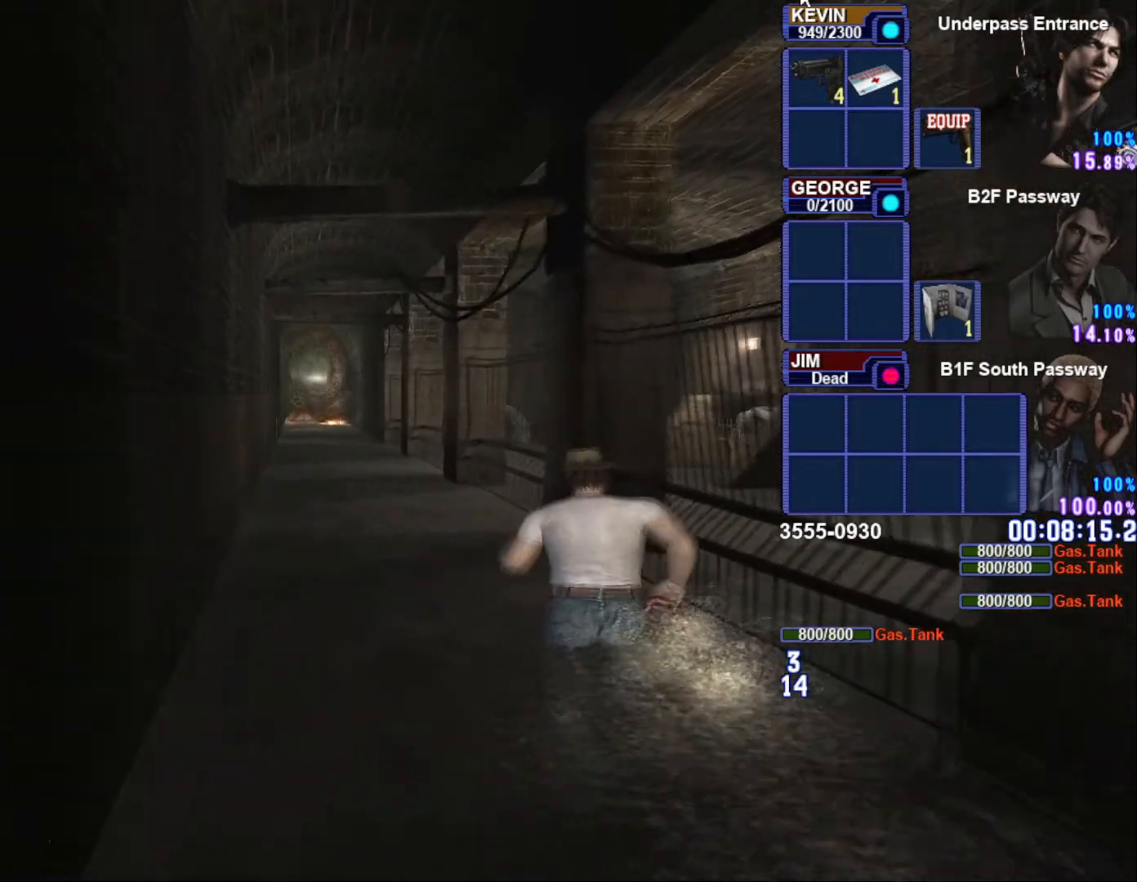
{"buttons": ["SQUARE"], "left_stick": "up", "right_stick": "center", "button_events": []}
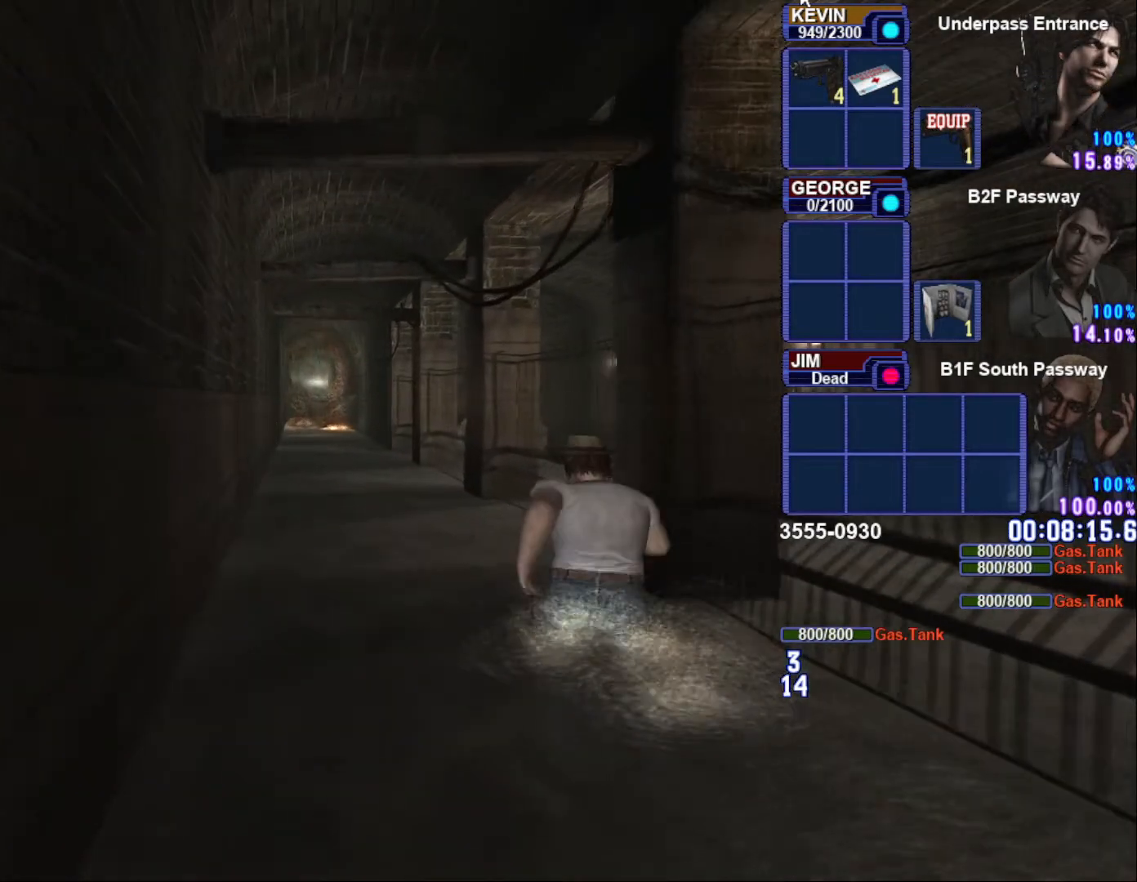
{"buttons": ["SQUARE"], "left_stick": "up", "right_stick": "center", "button_events": []}
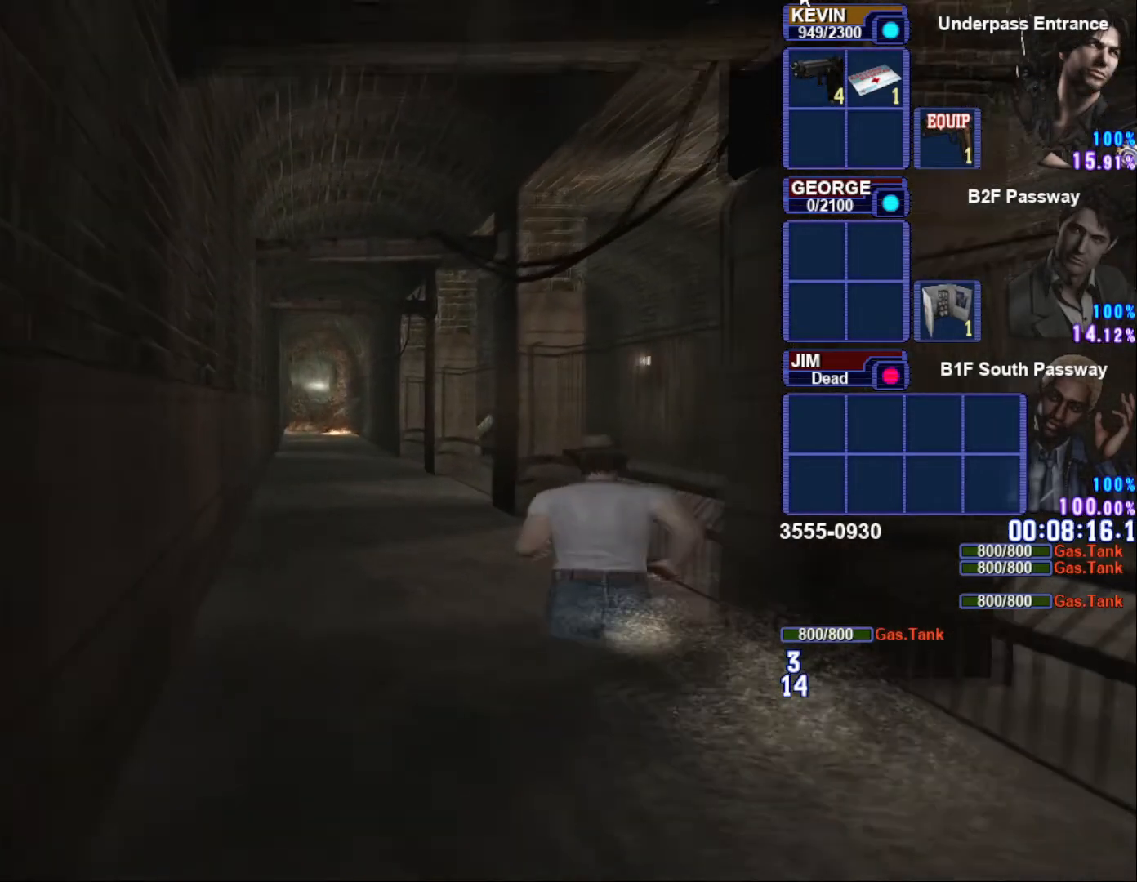
{"buttons": ["SQUARE"], "left_stick": "up", "right_stick": "center", "button_events": []}
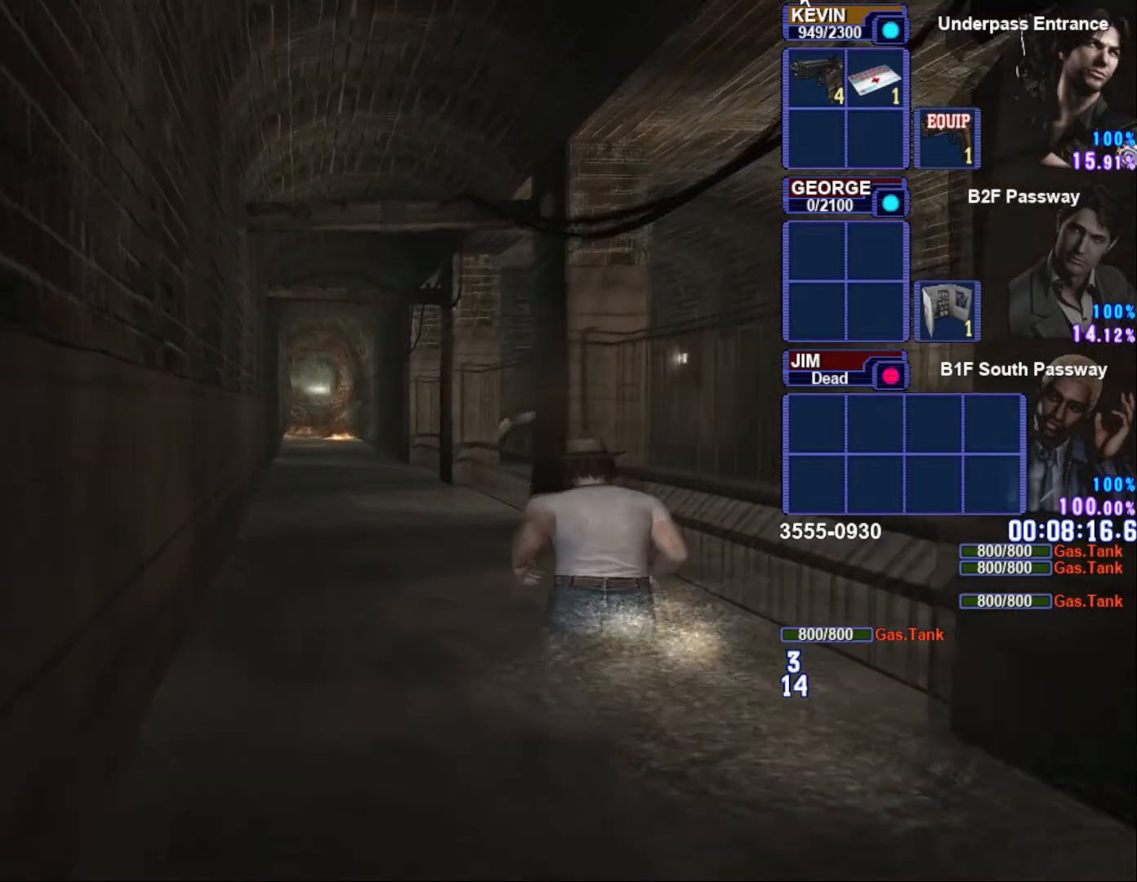
{"buttons": ["SQUARE"], "left_stick": "up", "right_stick": "center", "button_events": []}
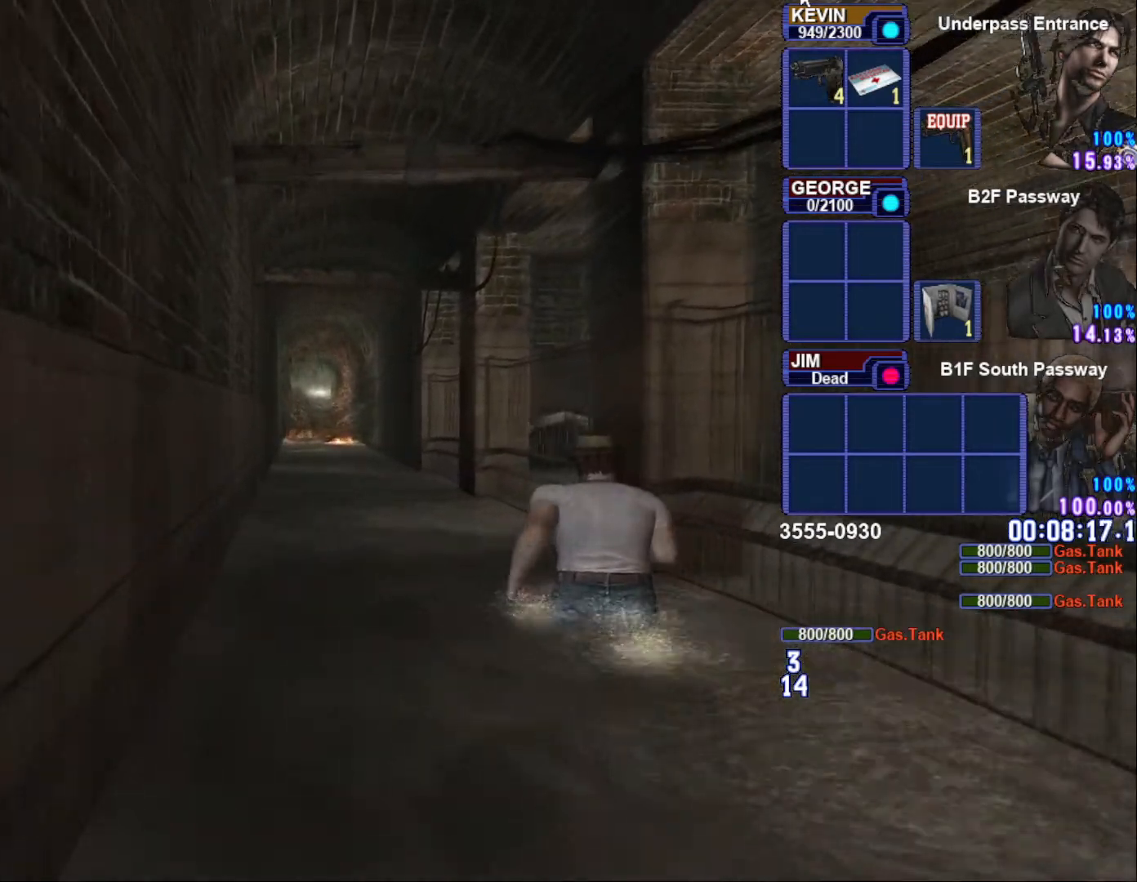
{"buttons": ["SQUARE"], "left_stick": "up", "right_stick": "center", "button_events": []}
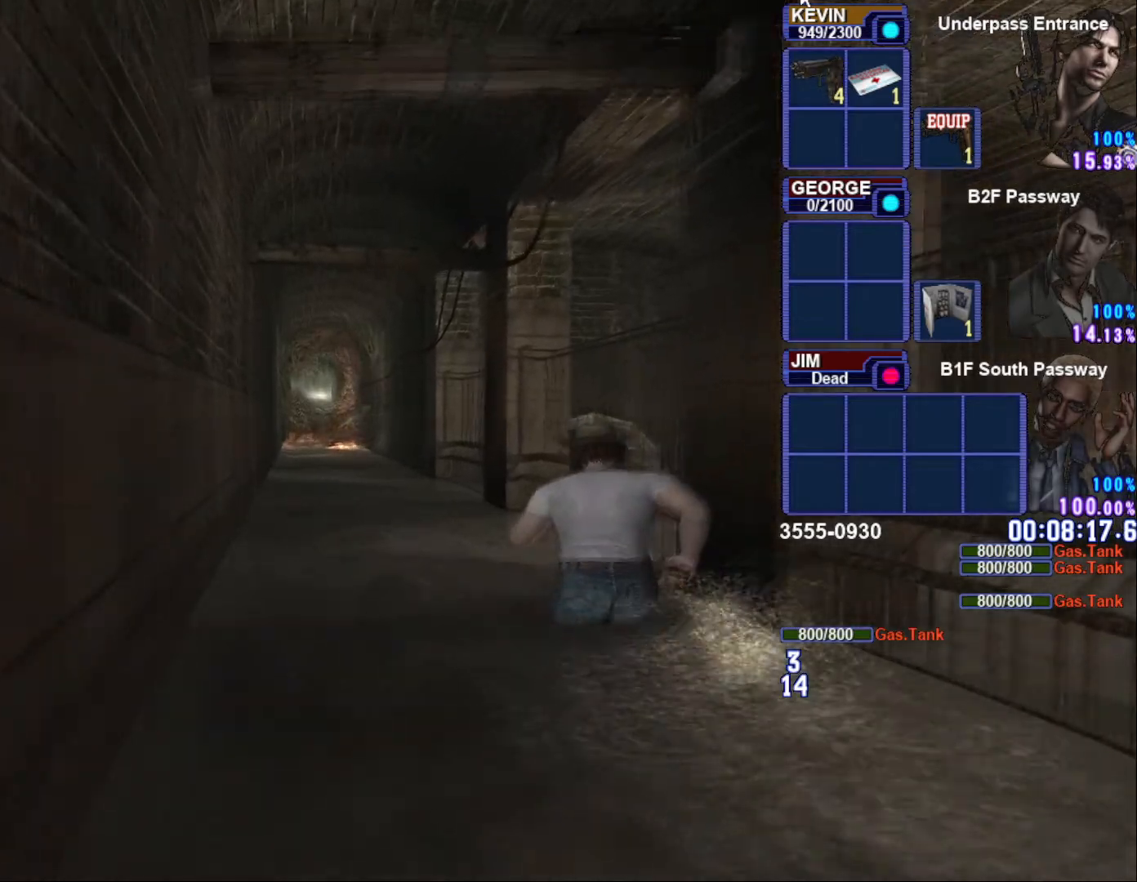
{"buttons": ["SQUARE"], "left_stick": "up", "right_stick": "center", "button_events": []}
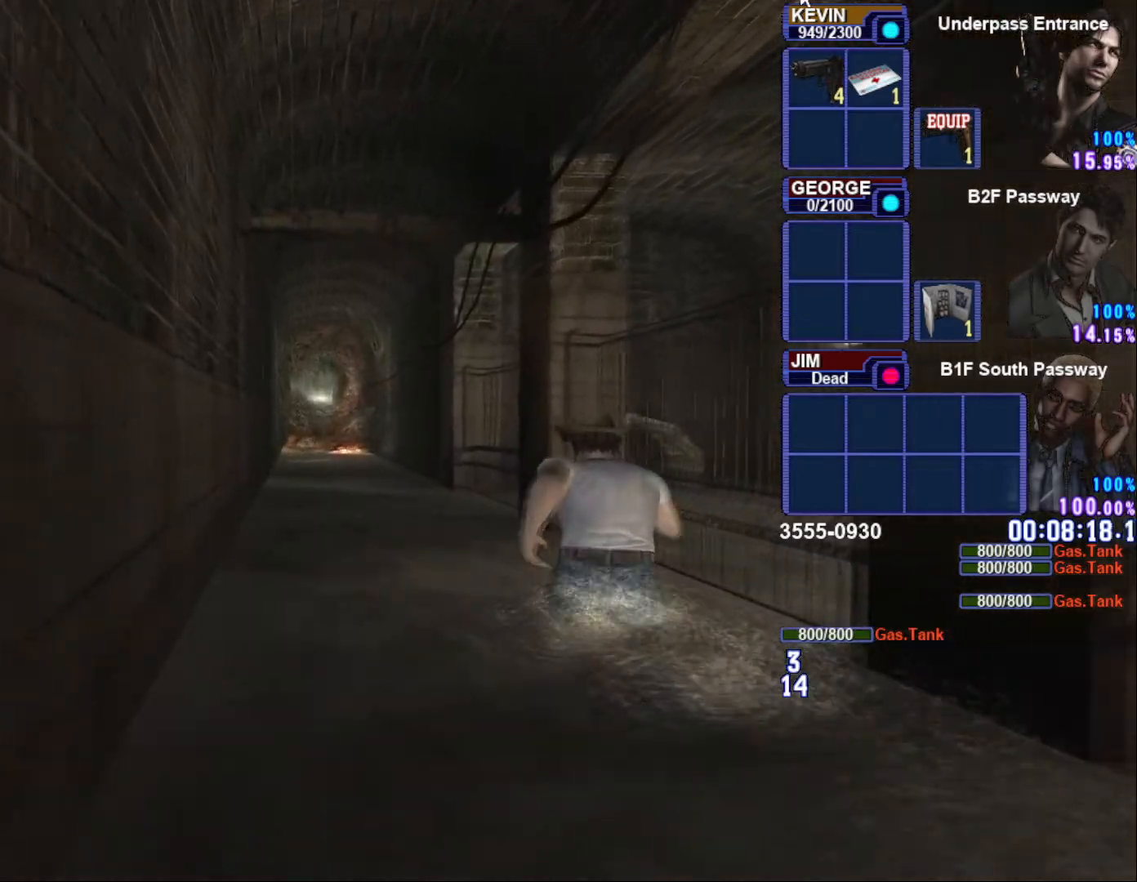
{"buttons": ["SQUARE"], "left_stick": "up", "right_stick": "center", "button_events": []}
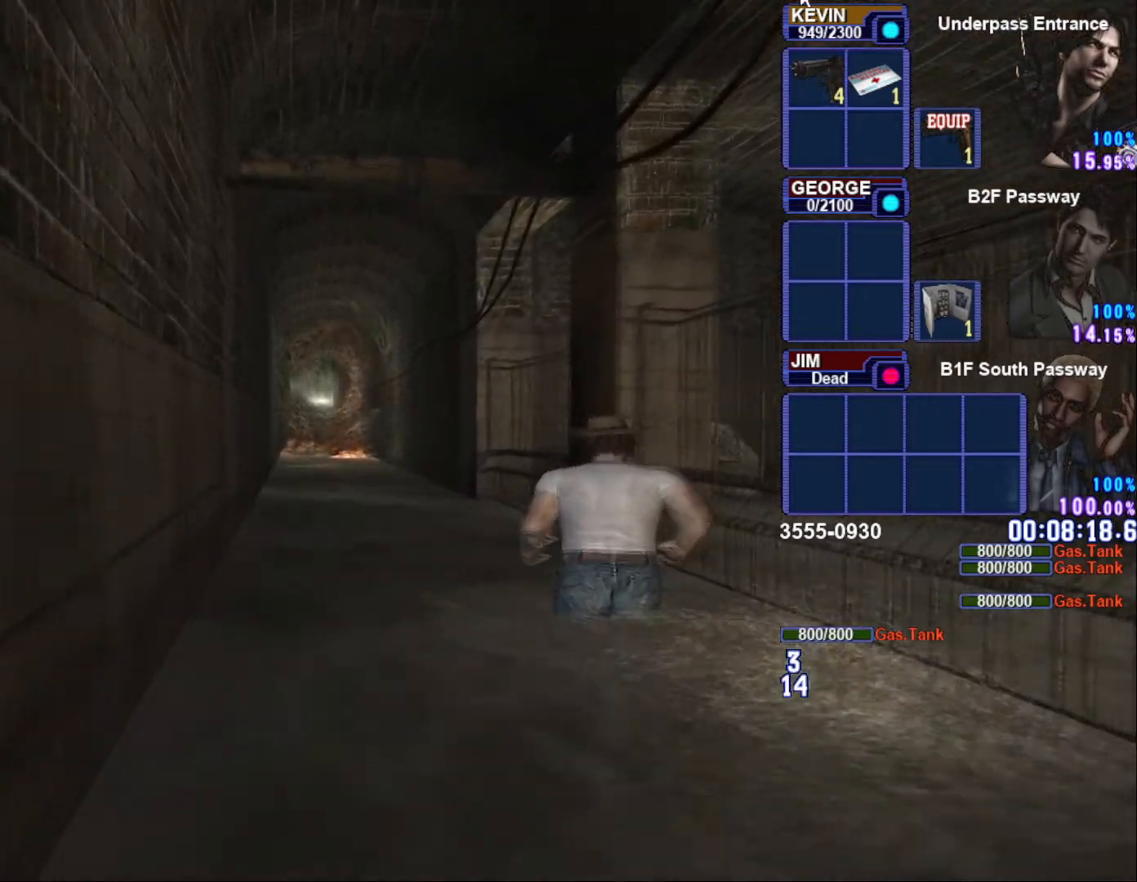
{"buttons": ["SQUARE"], "left_stick": "up", "right_stick": "center", "button_events": []}
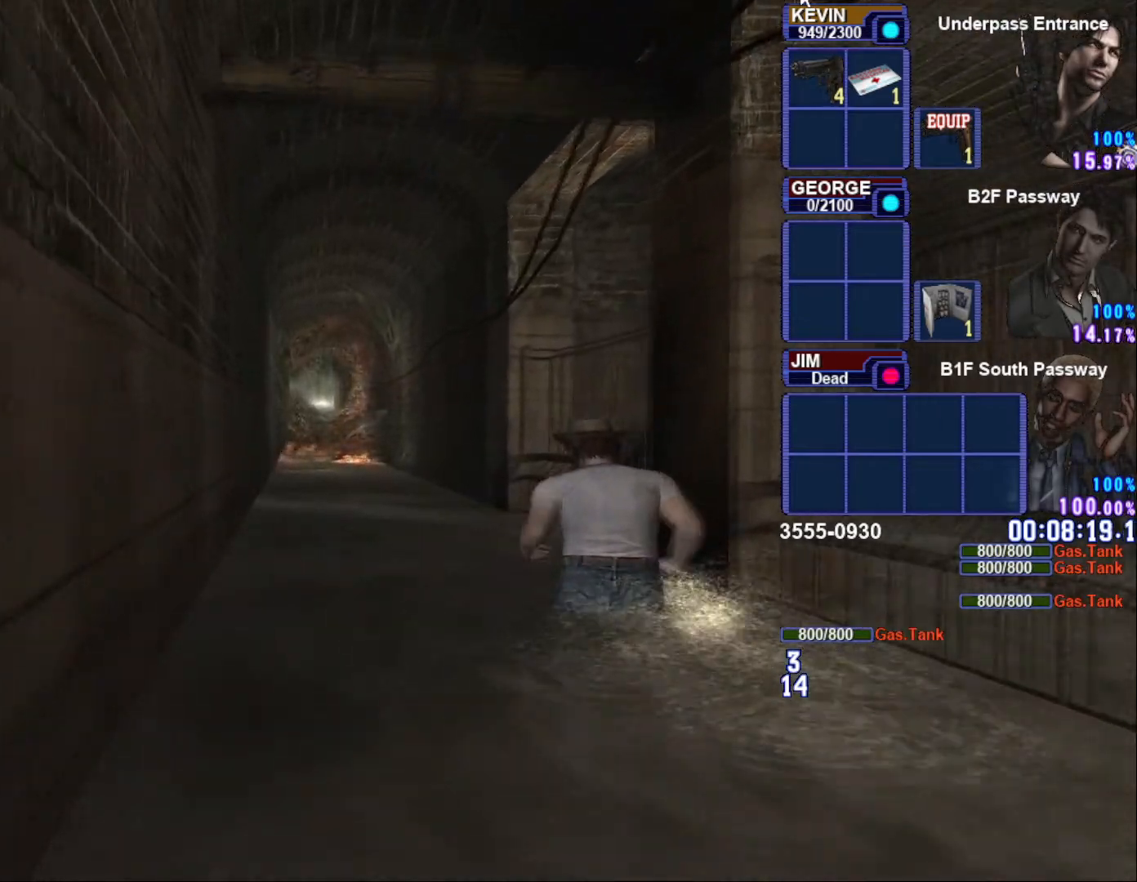
{"buttons": ["SQUARE"], "left_stick": "up", "right_stick": "center", "button_events": []}
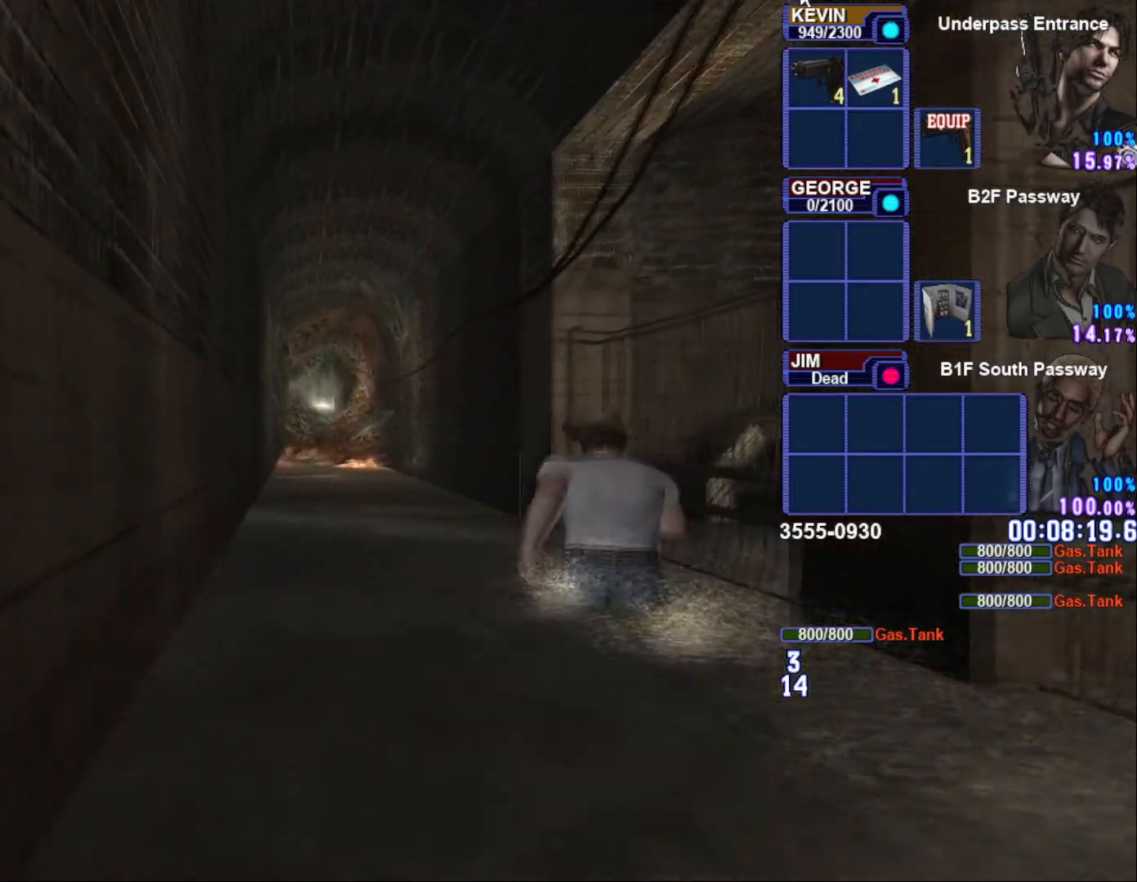
{"buttons": ["SQUARE"], "left_stick": "up", "right_stick": "center", "button_events": []}
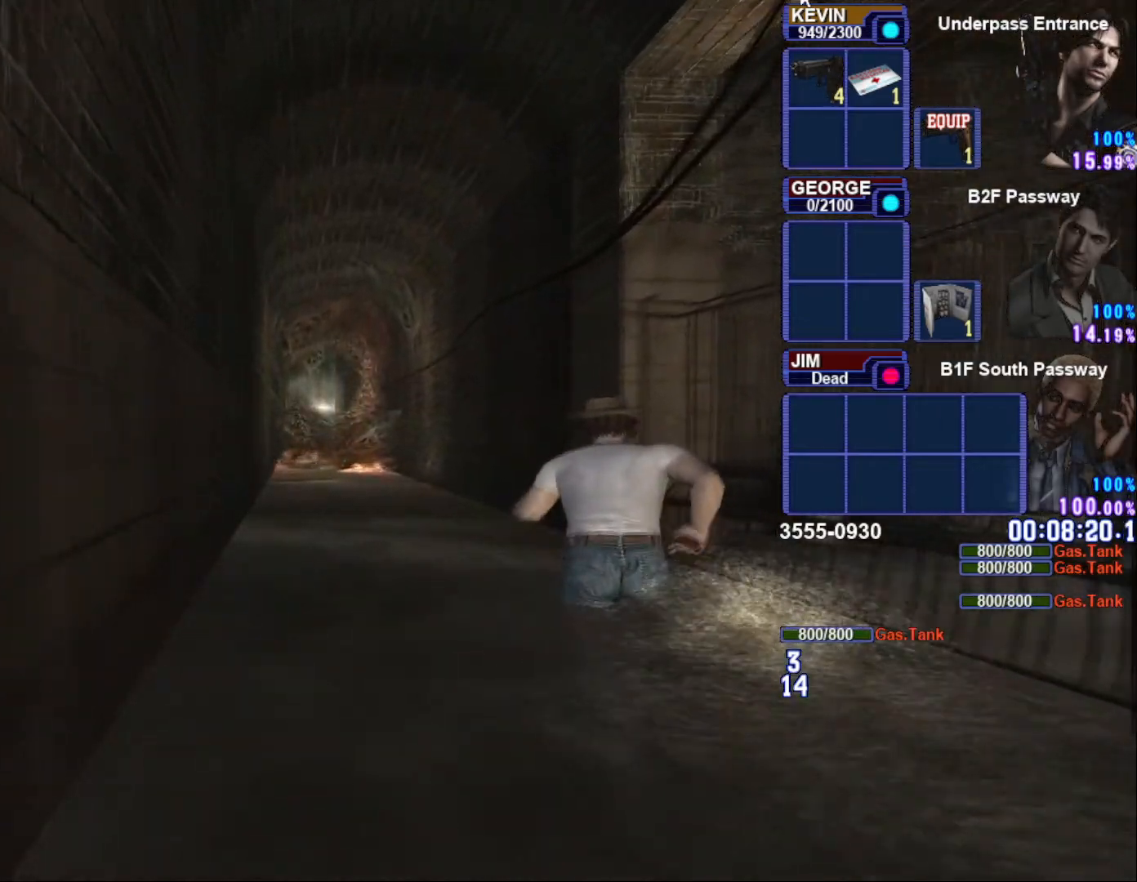
{"buttons": ["SQUARE"], "left_stick": "up", "right_stick": "center", "button_events": []}
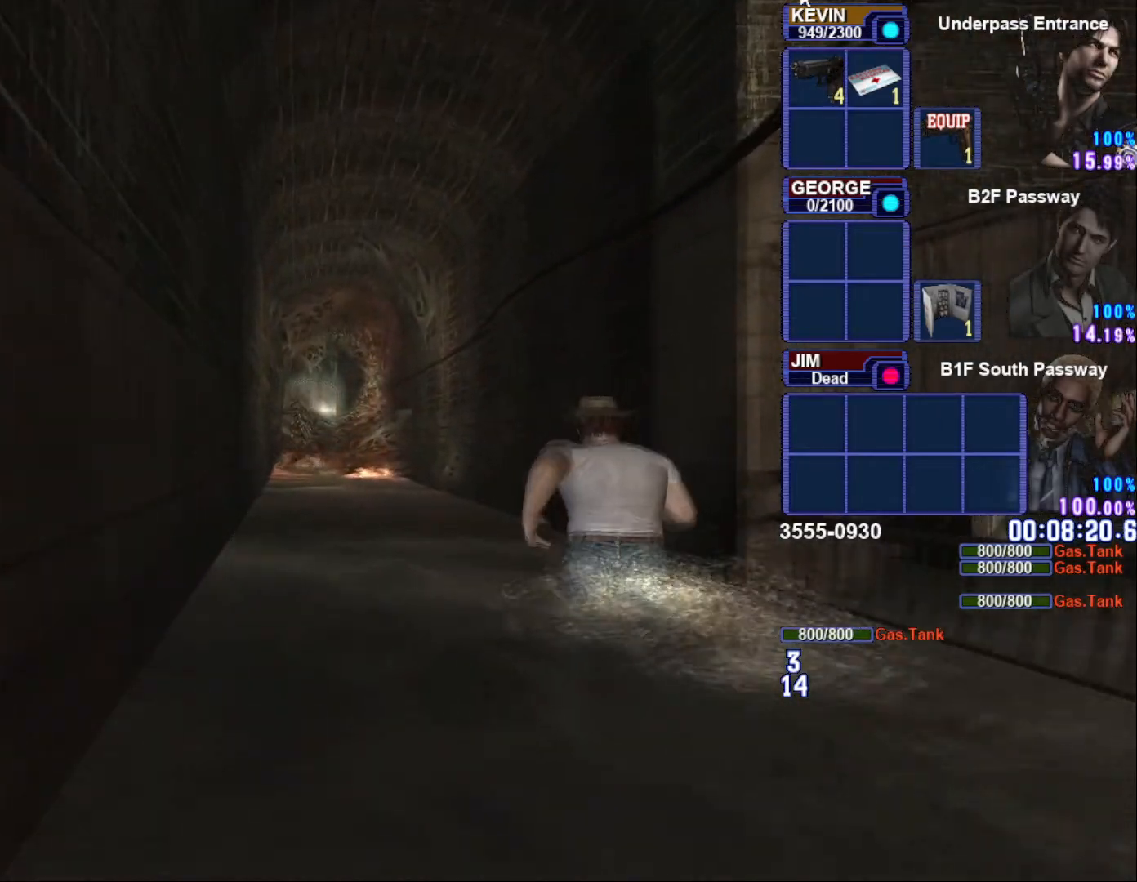
{"buttons": ["SQUARE"], "left_stick": "up", "right_stick": "center", "button_events": []}
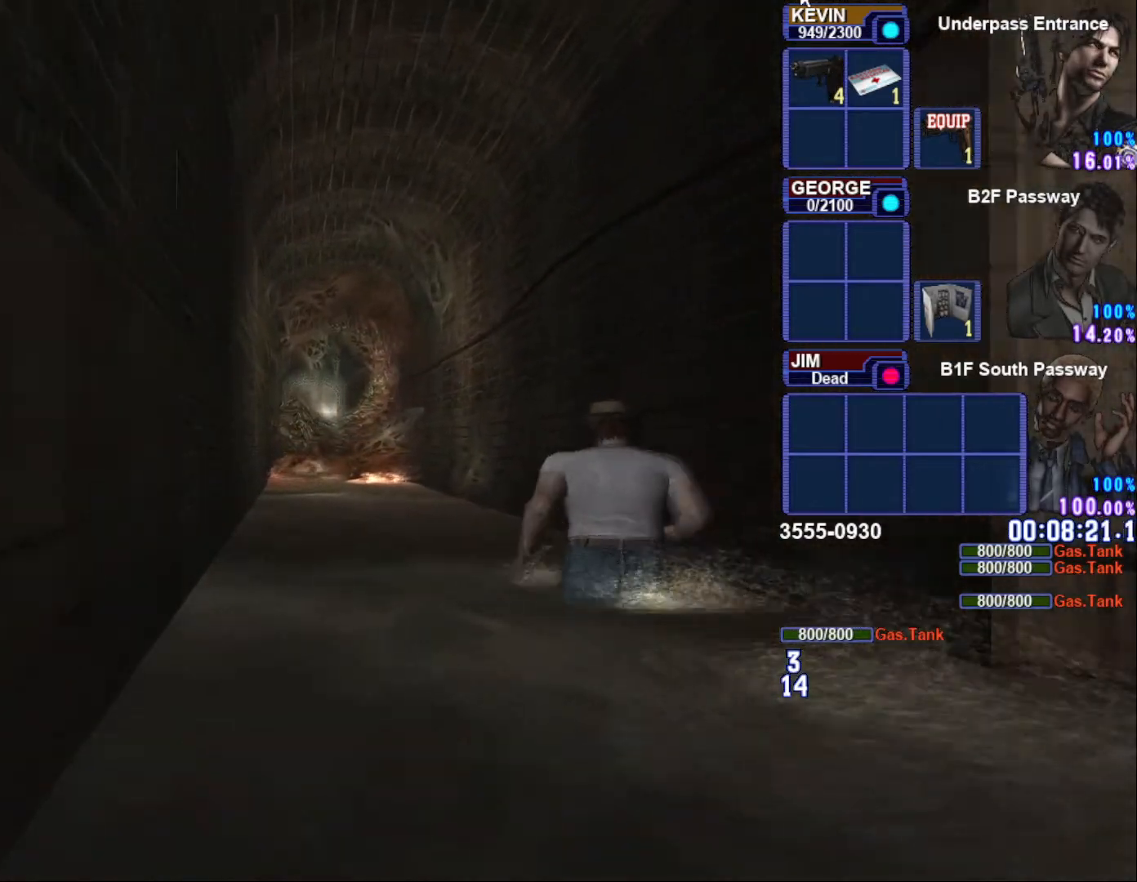
{"buttons": ["SQUARE"], "left_stick": "up", "right_stick": "center", "button_events": []}
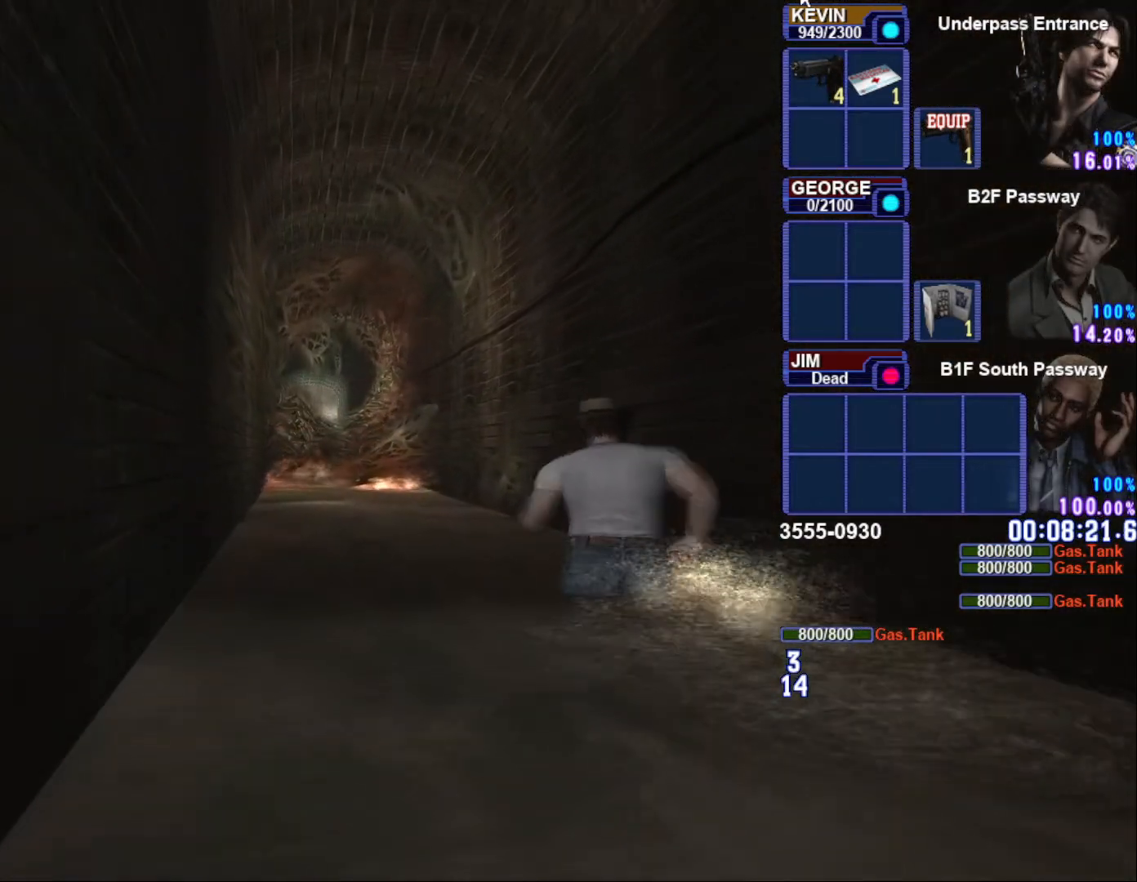
{"buttons": ["SQUARE"], "left_stick": "up", "right_stick": "center", "button_events": []}
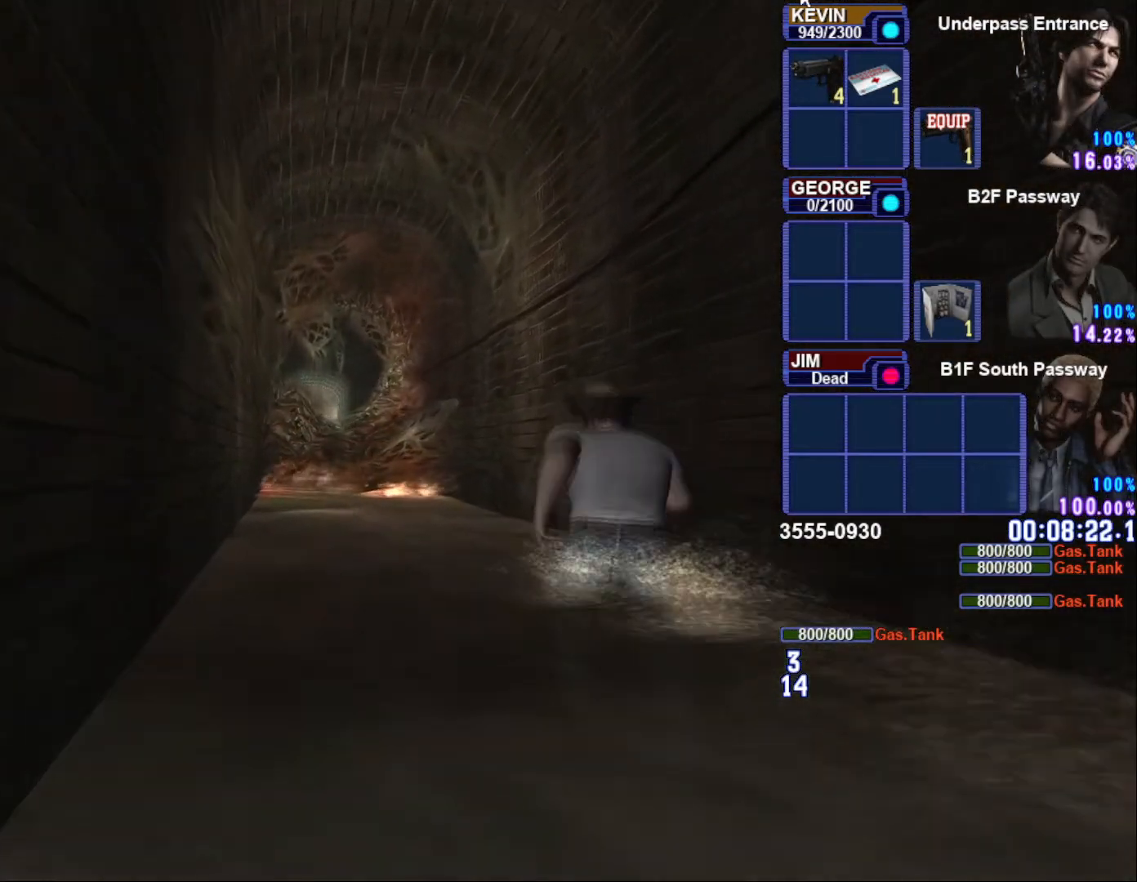
{"buttons": ["SQUARE"], "left_stick": "up", "right_stick": "center", "button_events": []}
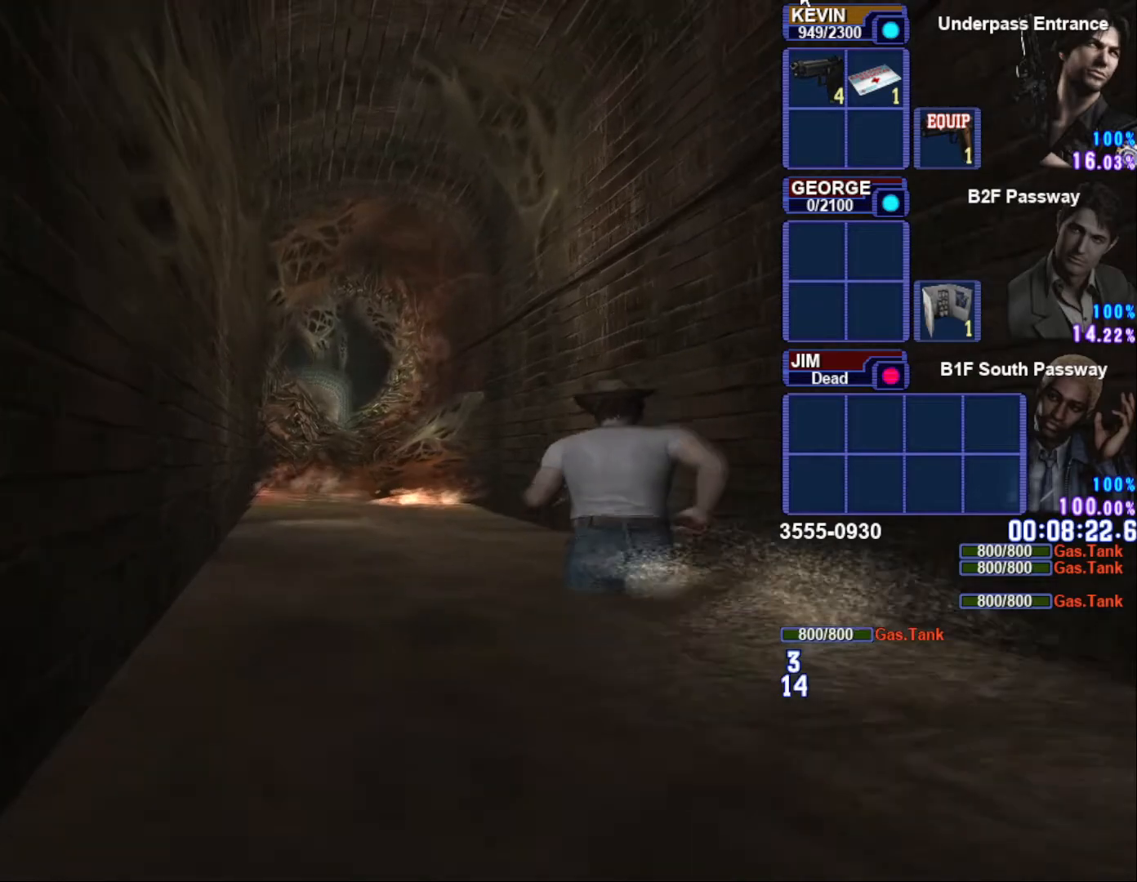
{"buttons": ["SQUARE"], "left_stick": "up", "right_stick": "center", "button_events": []}
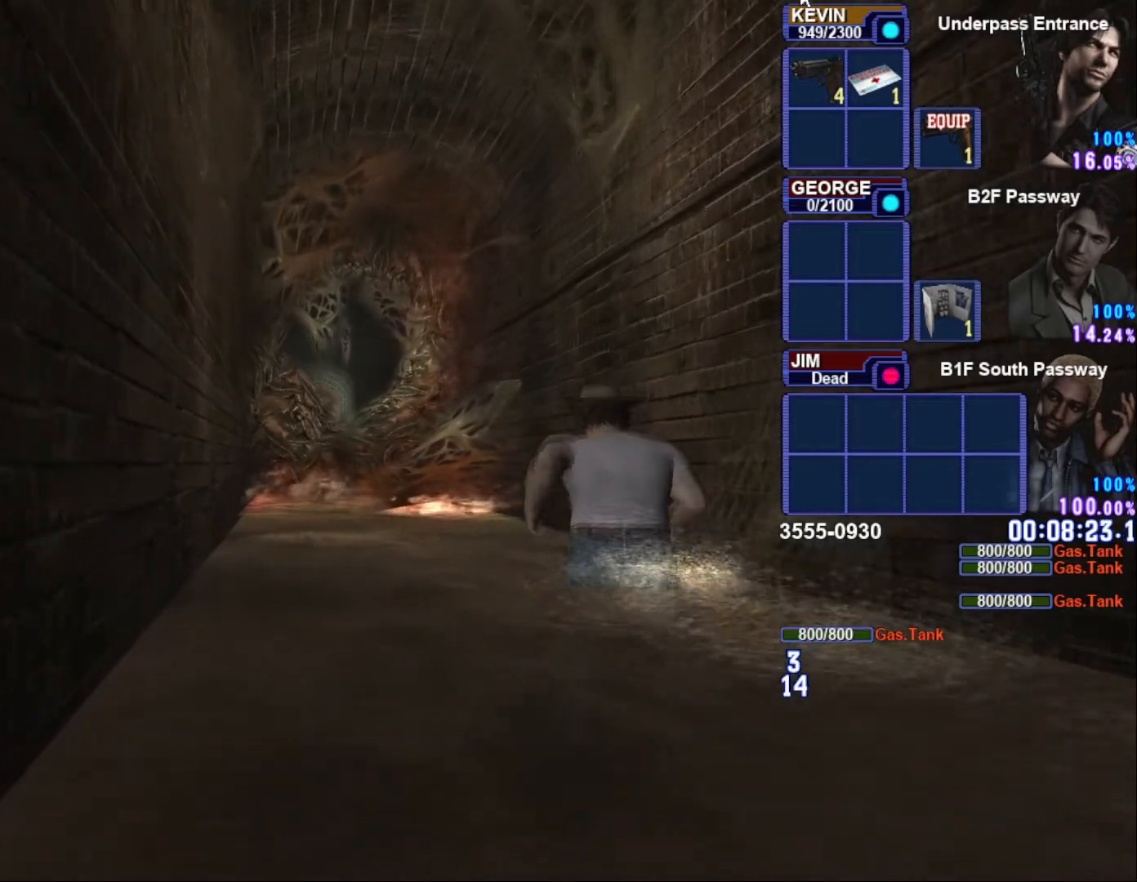
{"buttons": ["SQUARE"], "left_stick": "up", "right_stick": "center", "button_events": []}
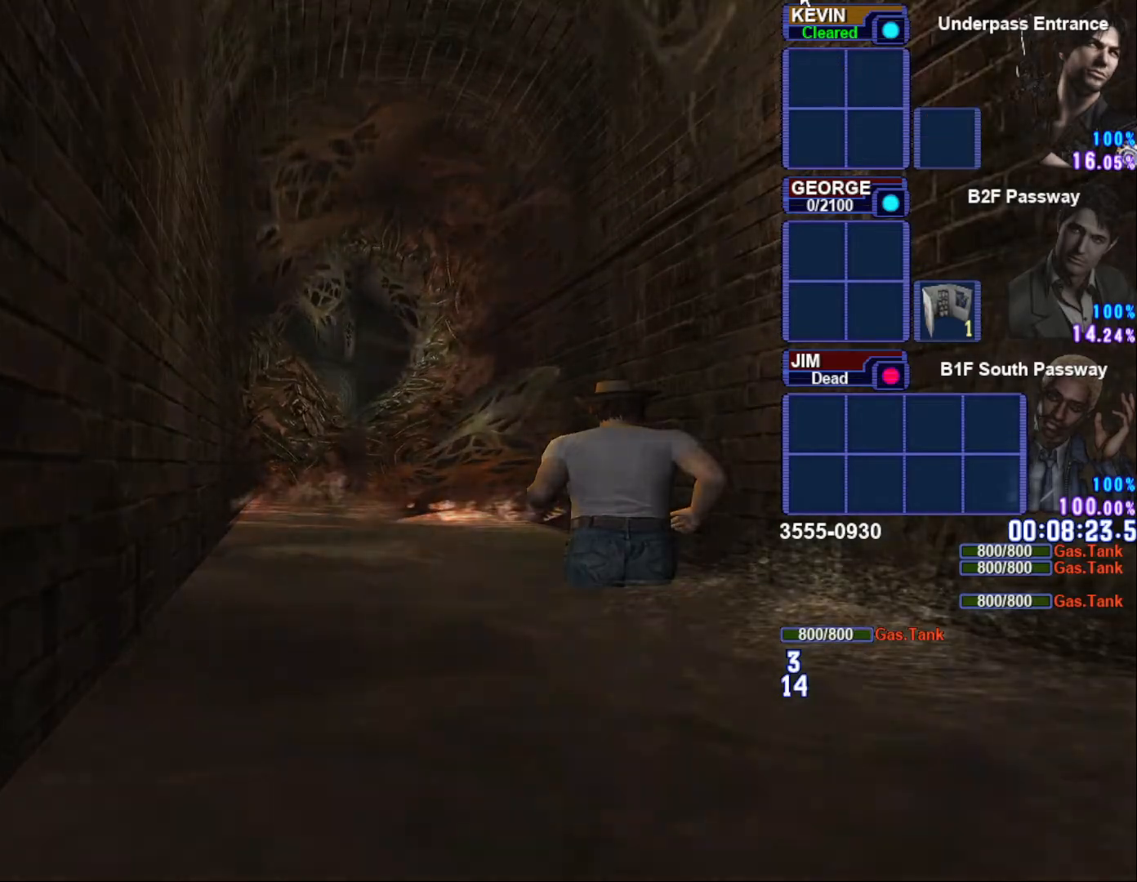
{"buttons": [], "left_stick": "center", "right_stick": "center", "button_events": [[383, "SQUARE", "up"]]}
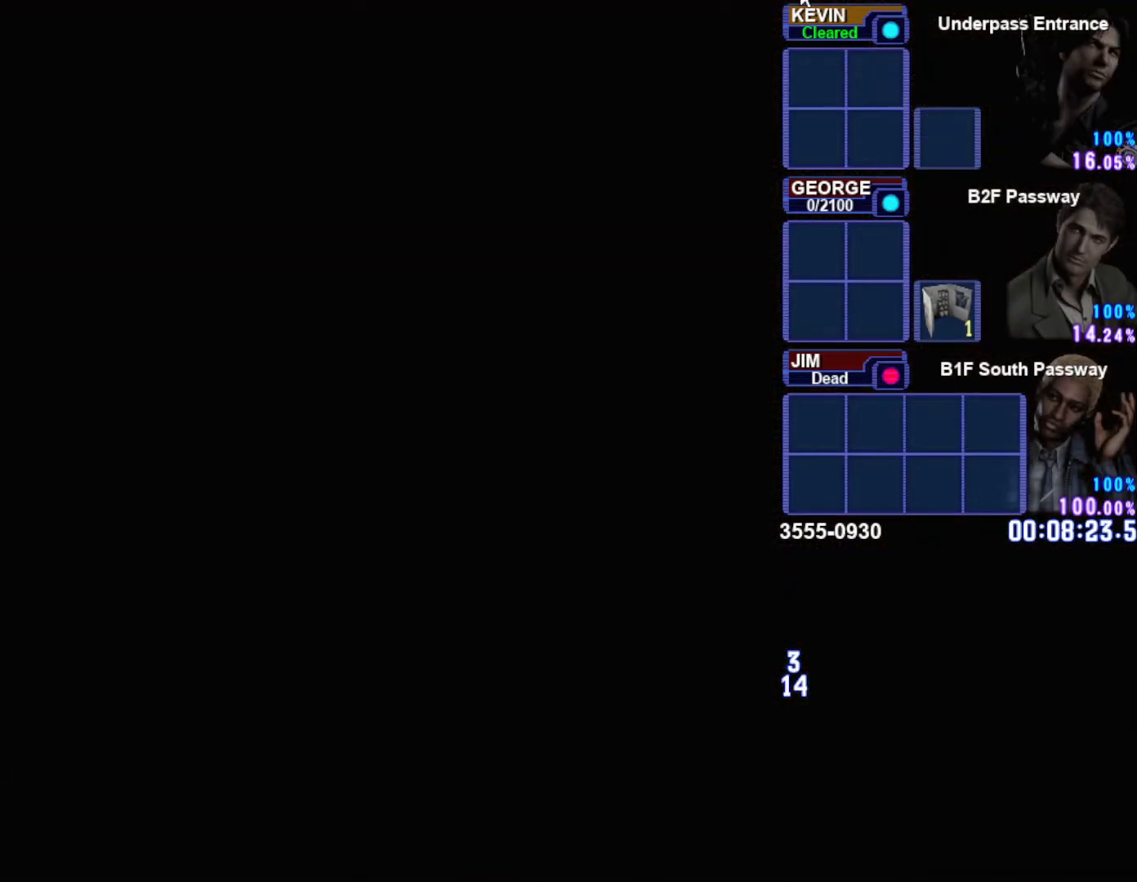
{"buttons": [], "left_stick": "center", "right_stick": "center", "button_events": []}
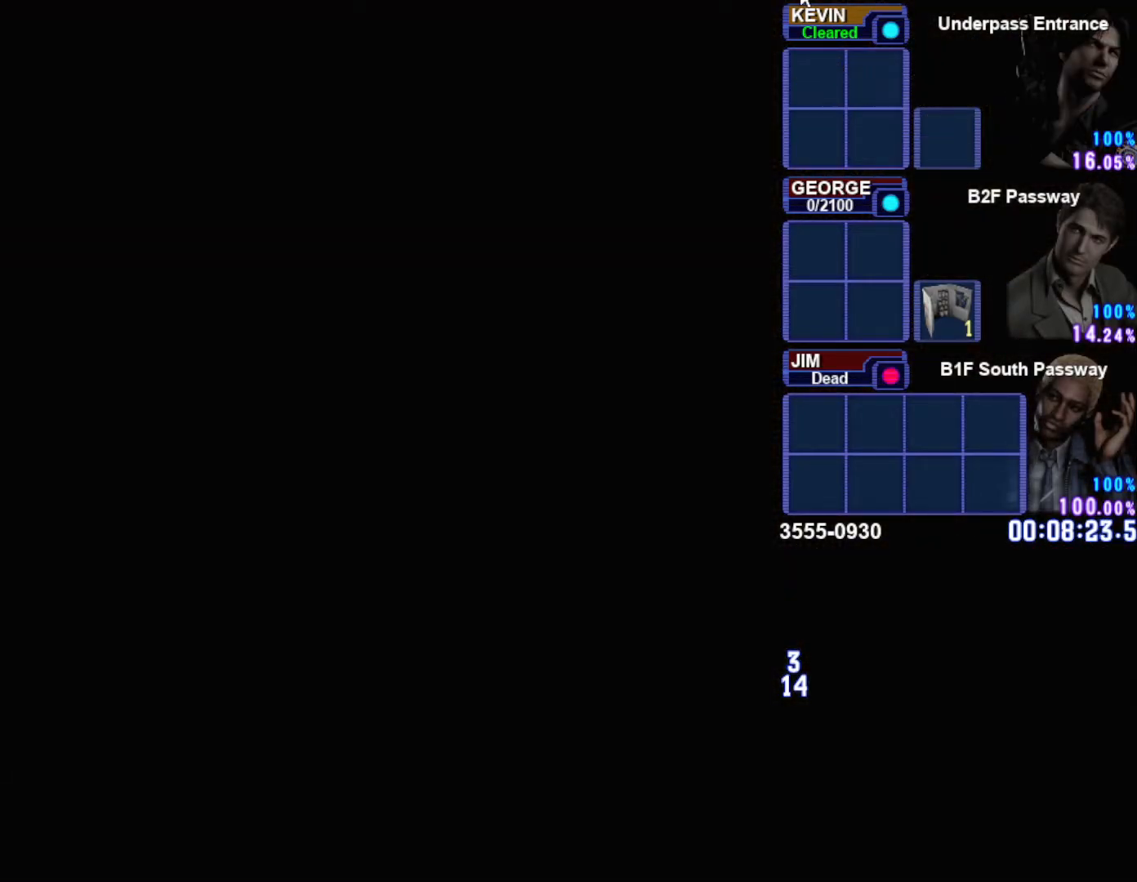
{"buttons": [], "left_stick": "center", "right_stick": "center", "button_events": []}
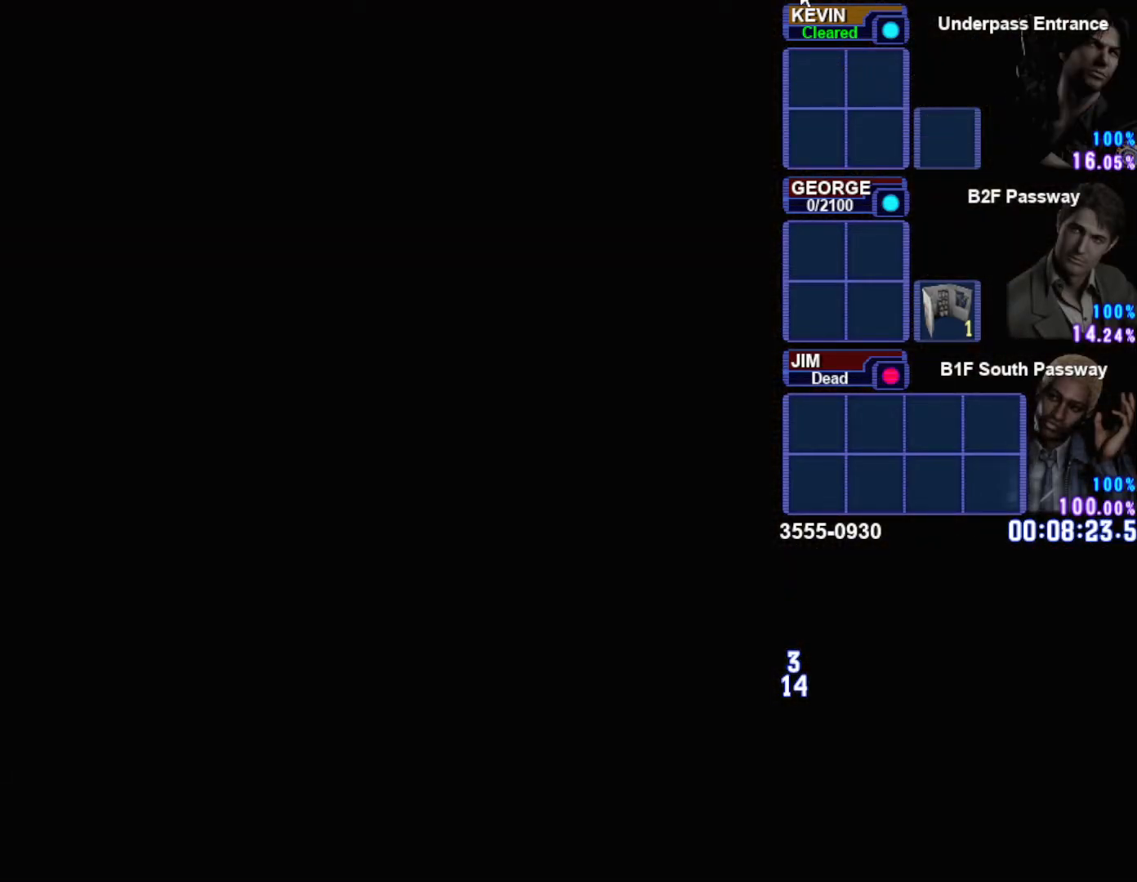
{"buttons": [], "left_stick": "center", "right_stick": "center", "button_events": []}
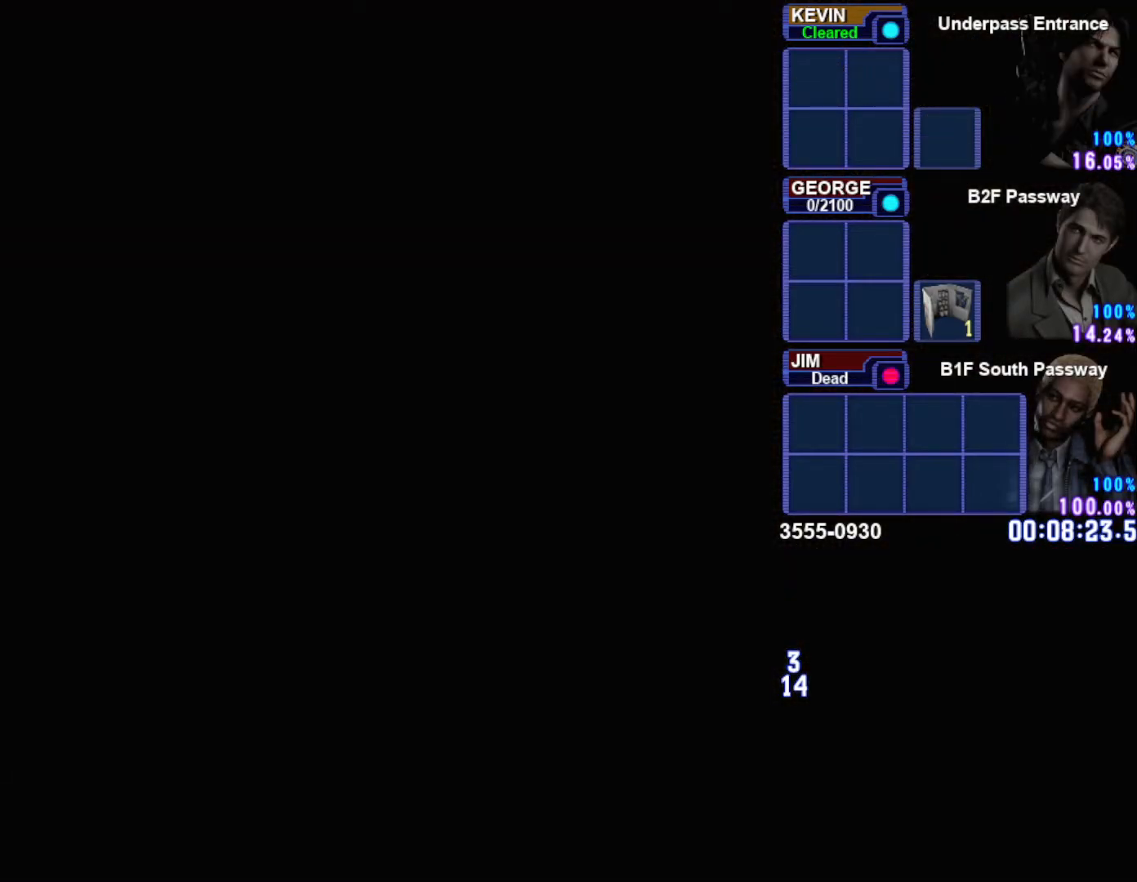
{"buttons": [], "left_stick": "center", "right_stick": "center", "button_events": []}
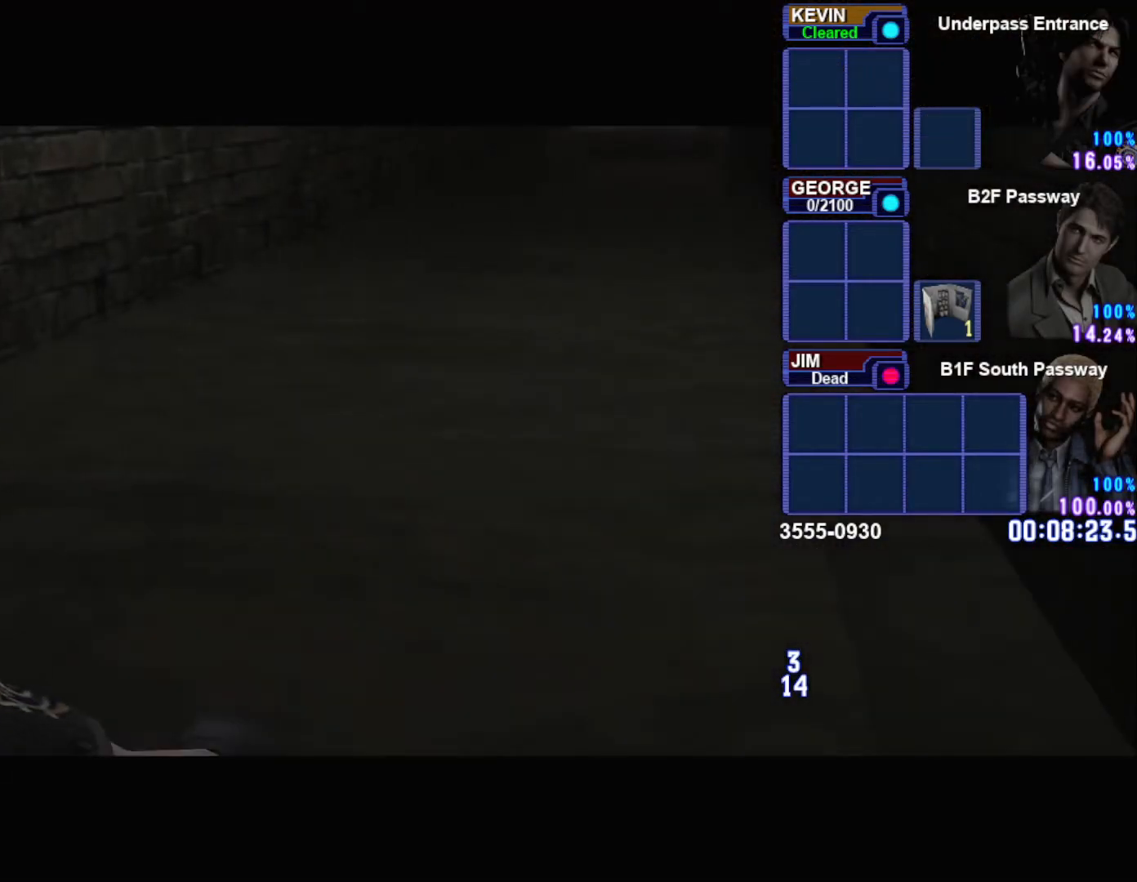
{"buttons": [], "left_stick": "center", "right_stick": "center", "button_events": []}
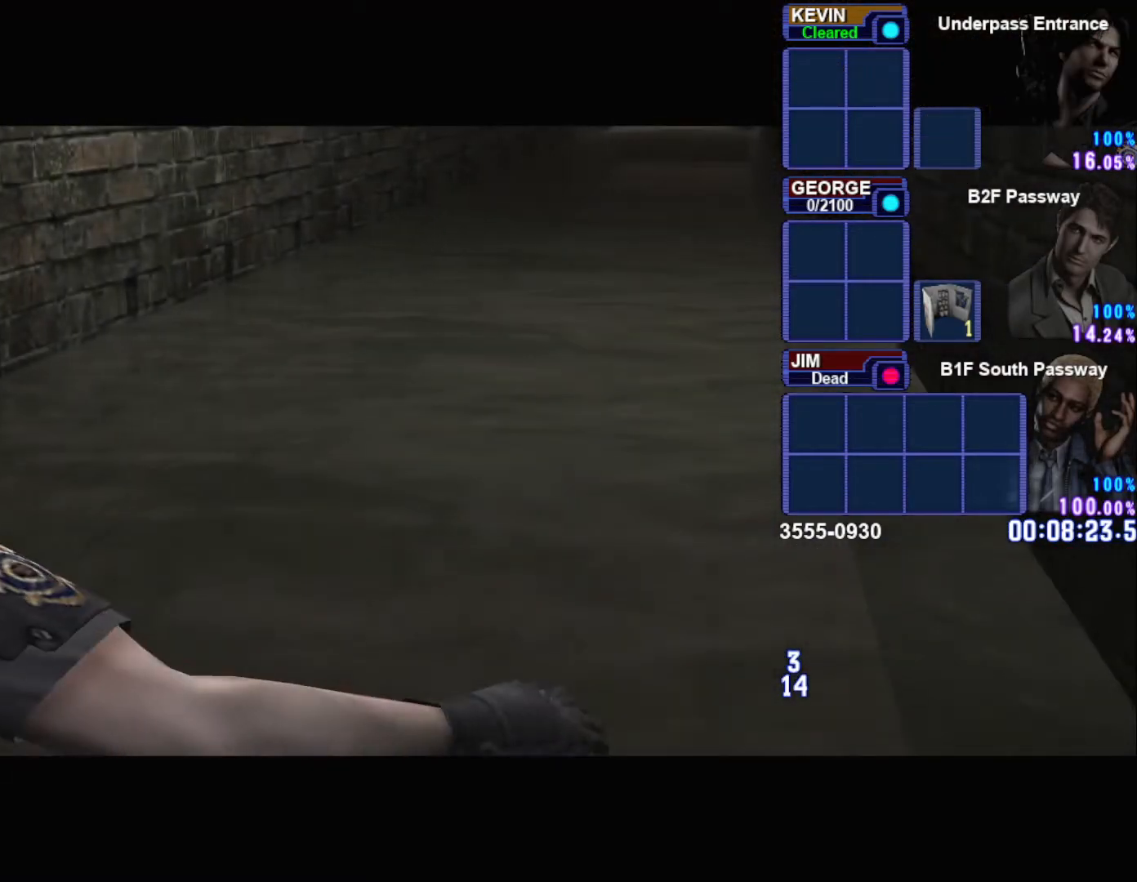
{"buttons": [], "left_stick": "center", "right_stick": "center", "button_events": []}
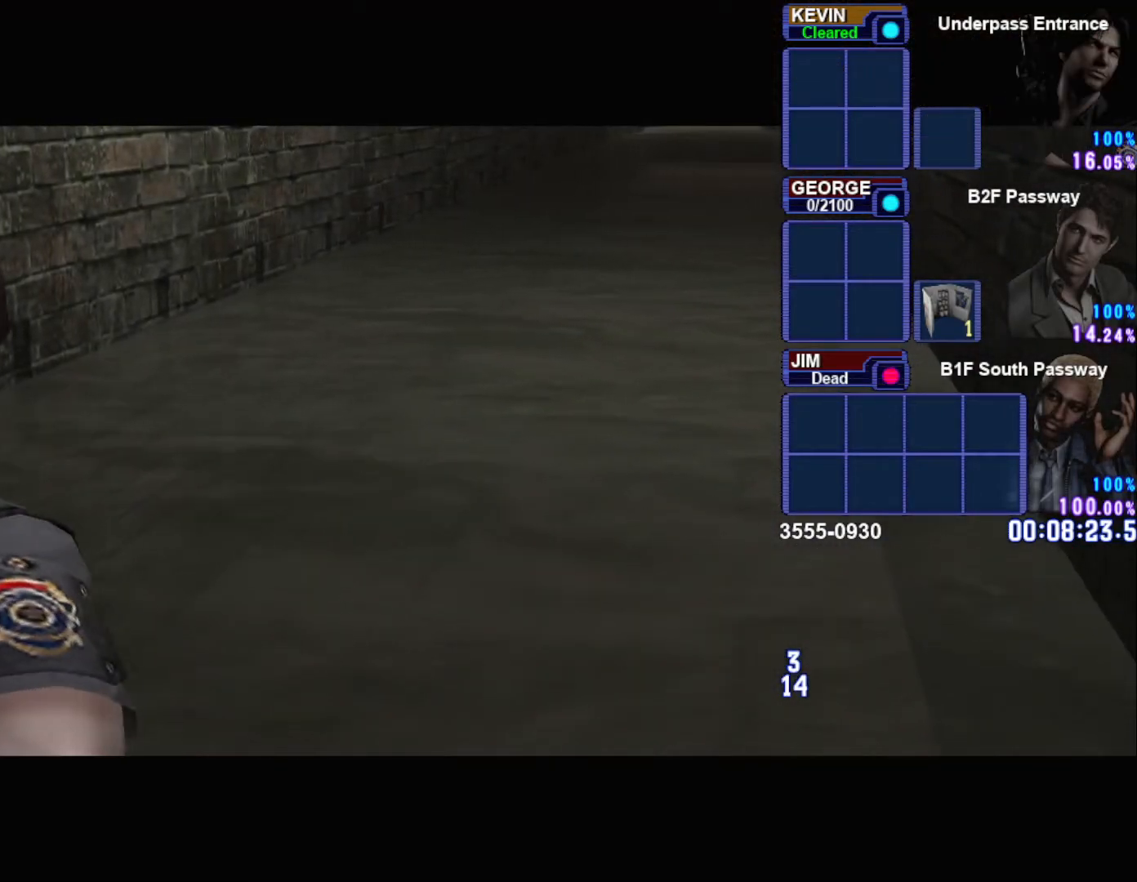
{"buttons": [], "left_stick": "center", "right_stick": "center", "button_events": []}
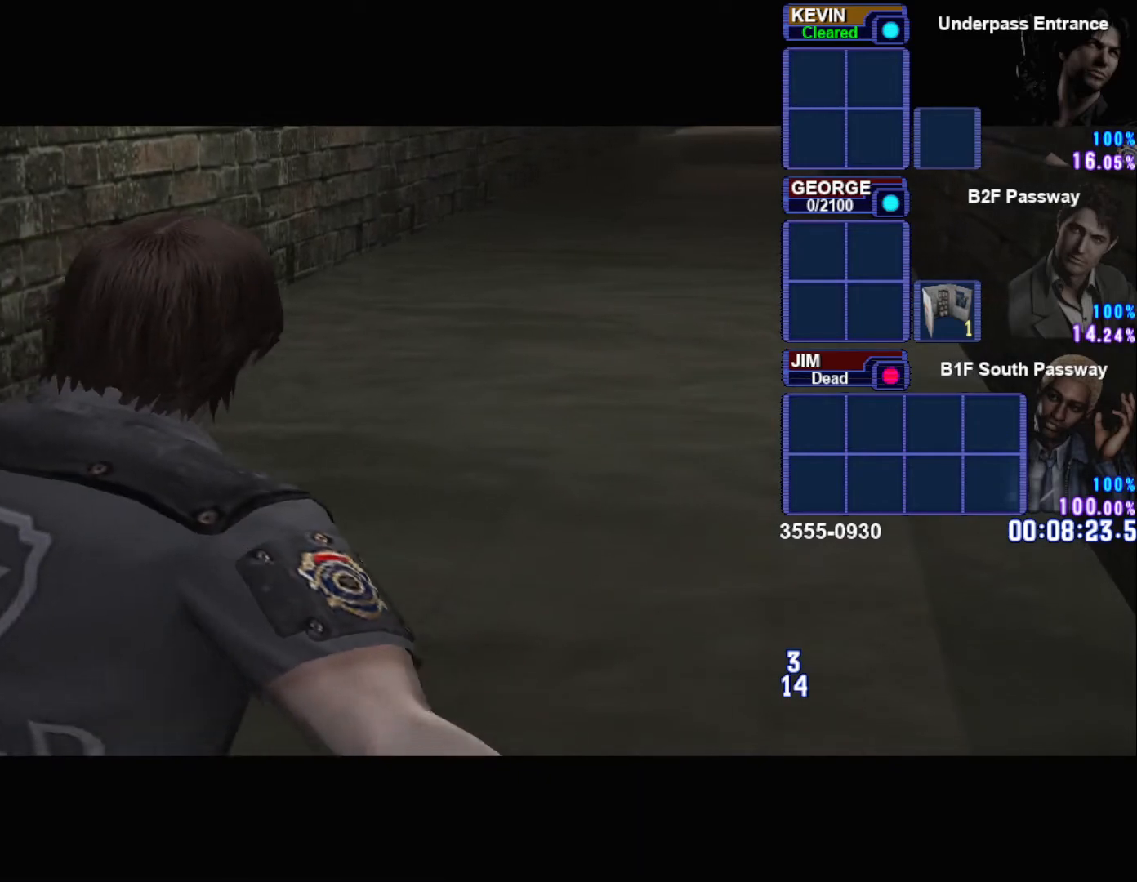
{"buttons": [], "left_stick": "center", "right_stick": "center", "button_events": []}
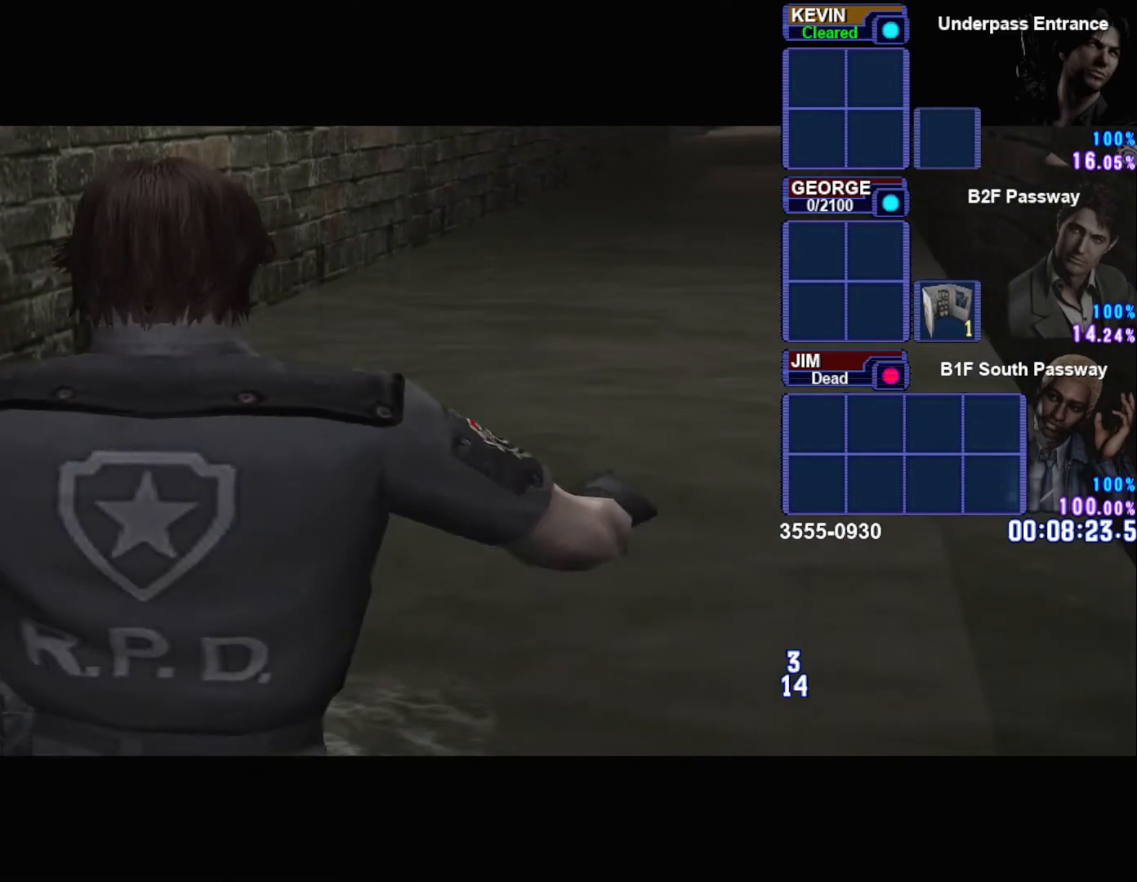
{"buttons": [], "left_stick": "center", "right_stick": "center", "button_events": []}
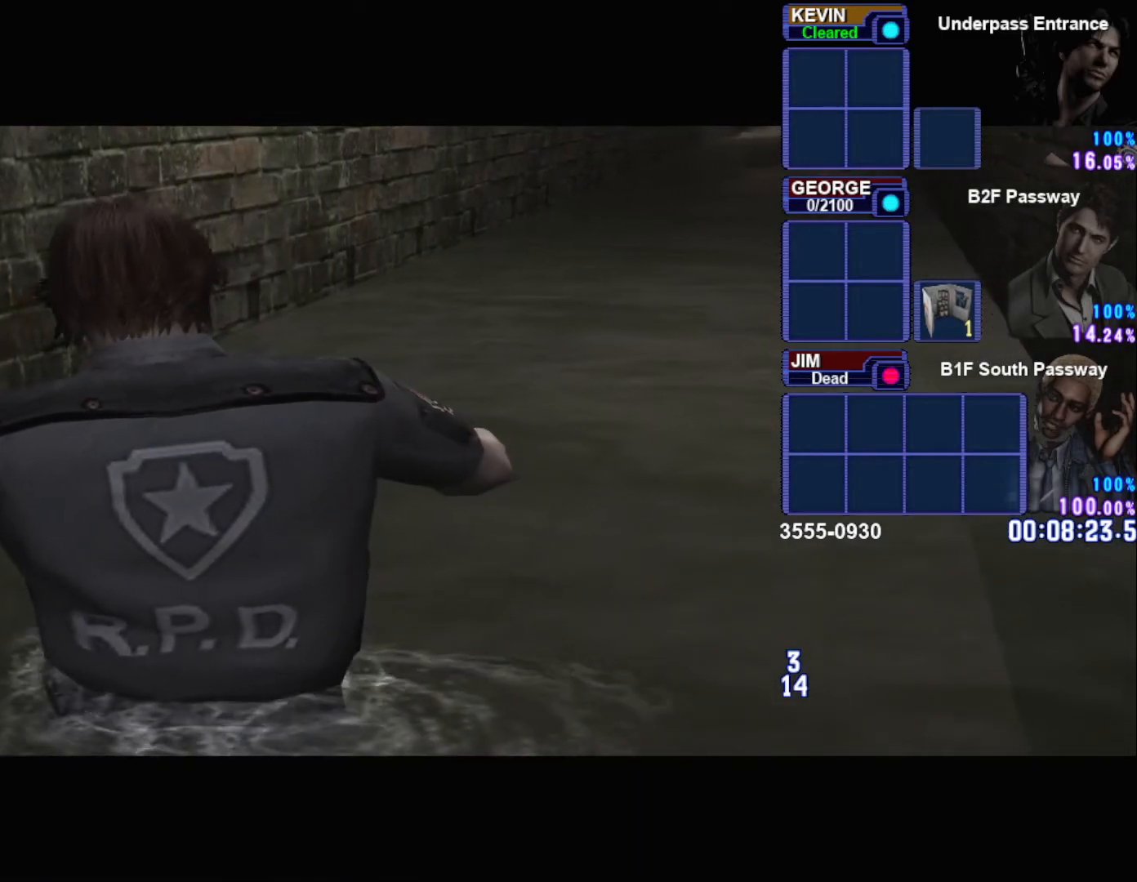
{"buttons": [], "left_stick": "center", "right_stick": "center", "button_events": []}